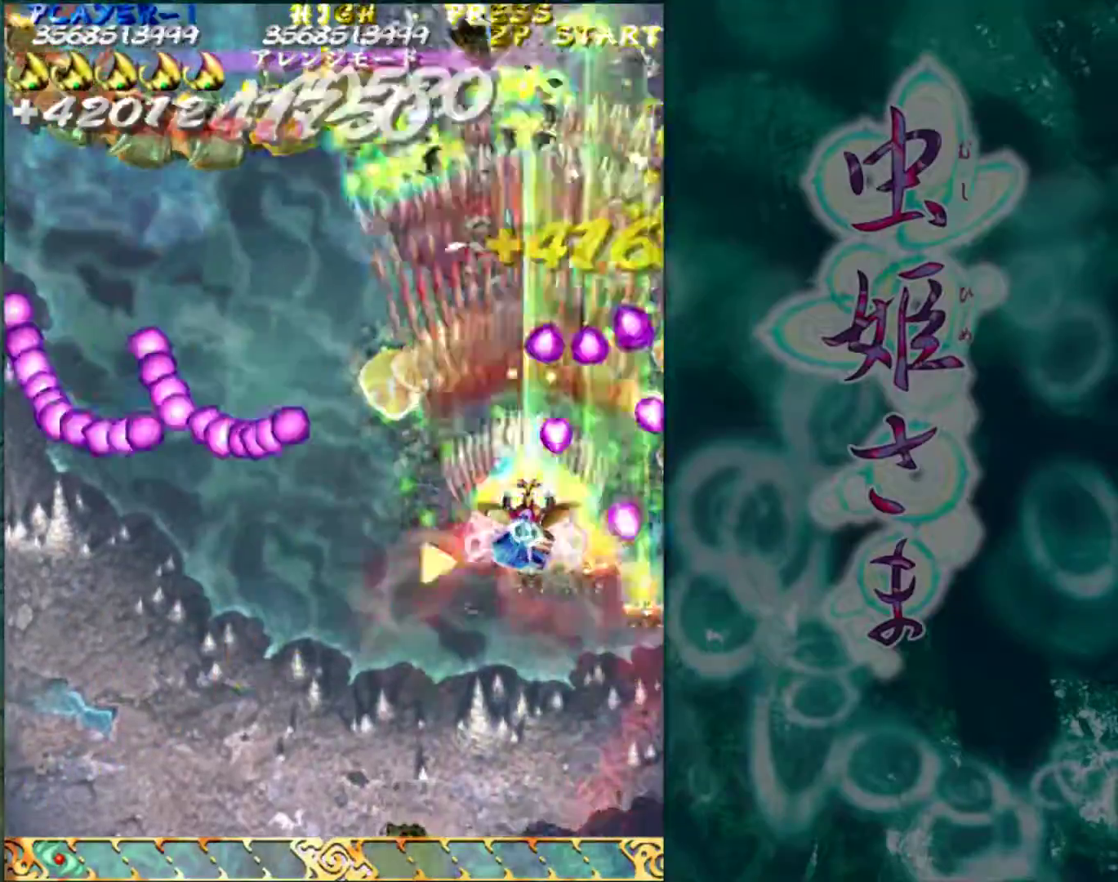
Gameplay with a controller (arcade stick); each line is a JSON object with the inputs held at the frame after it. "events" lists button and stick changes between this image and that frame as [ms after this image, input, new state], when the widget could be followed in between. Not read: L3 R3.
{"buttons": [], "left_stick": "left", "events": [[267, "left_stick", "left"]]}
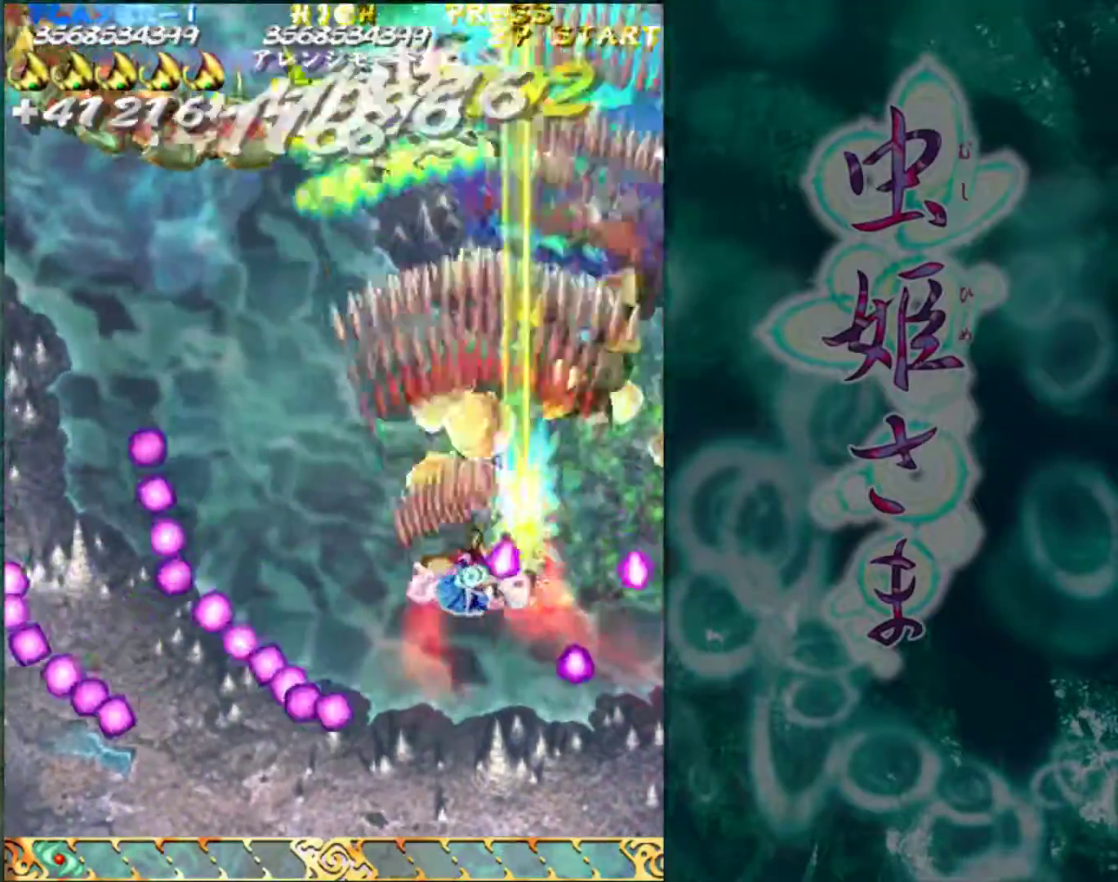
{"buttons": [], "left_stick": "up-left", "events": [[217, "left_stick", "up-left"]]}
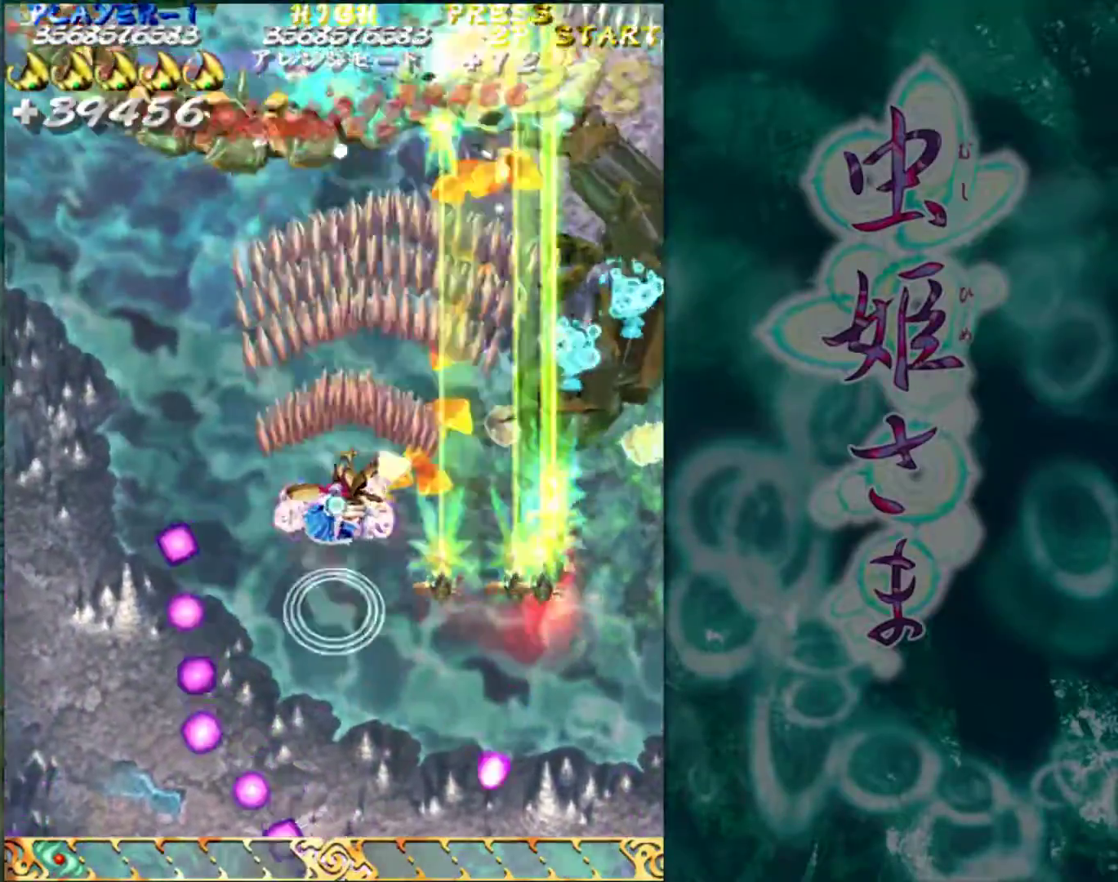
{"buttons": [], "left_stick": "up-left", "events": []}
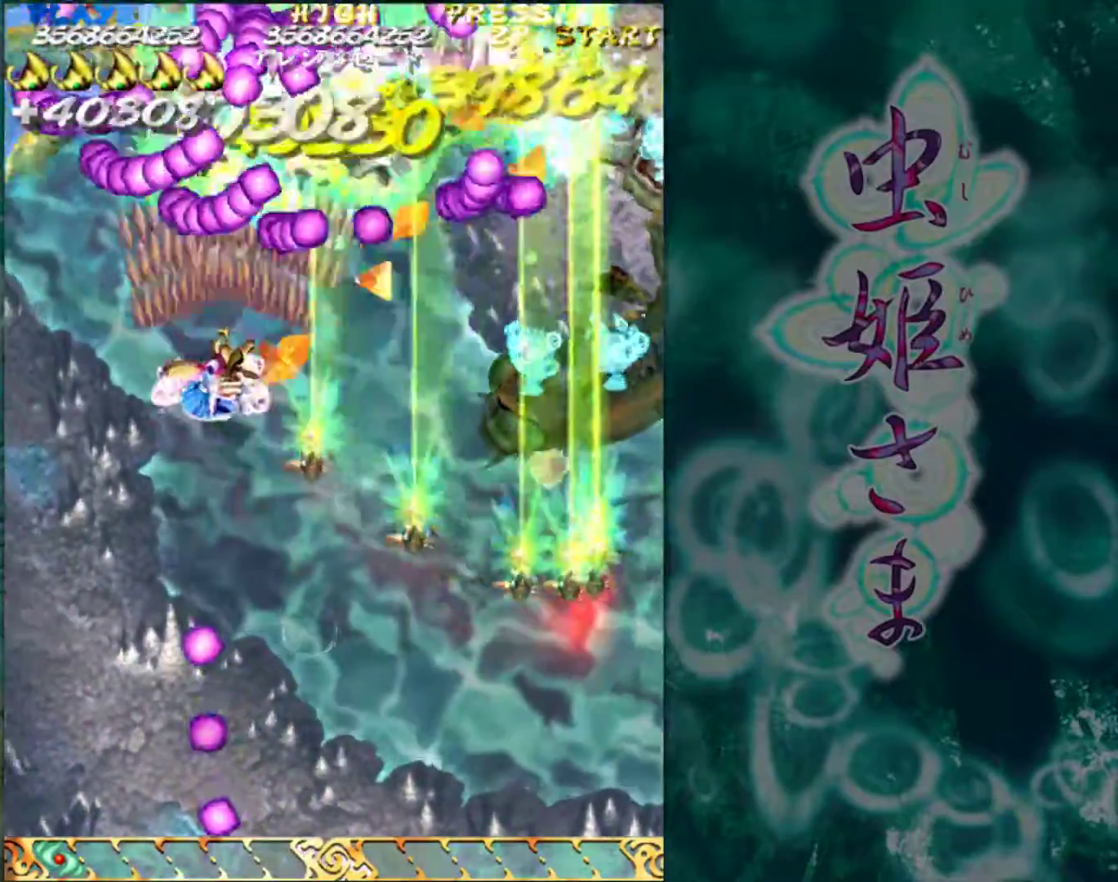
{"buttons": [], "left_stick": "down-right", "events": [[67, "left_stick", "down-left"], [117, "left_stick", "down-right"]]}
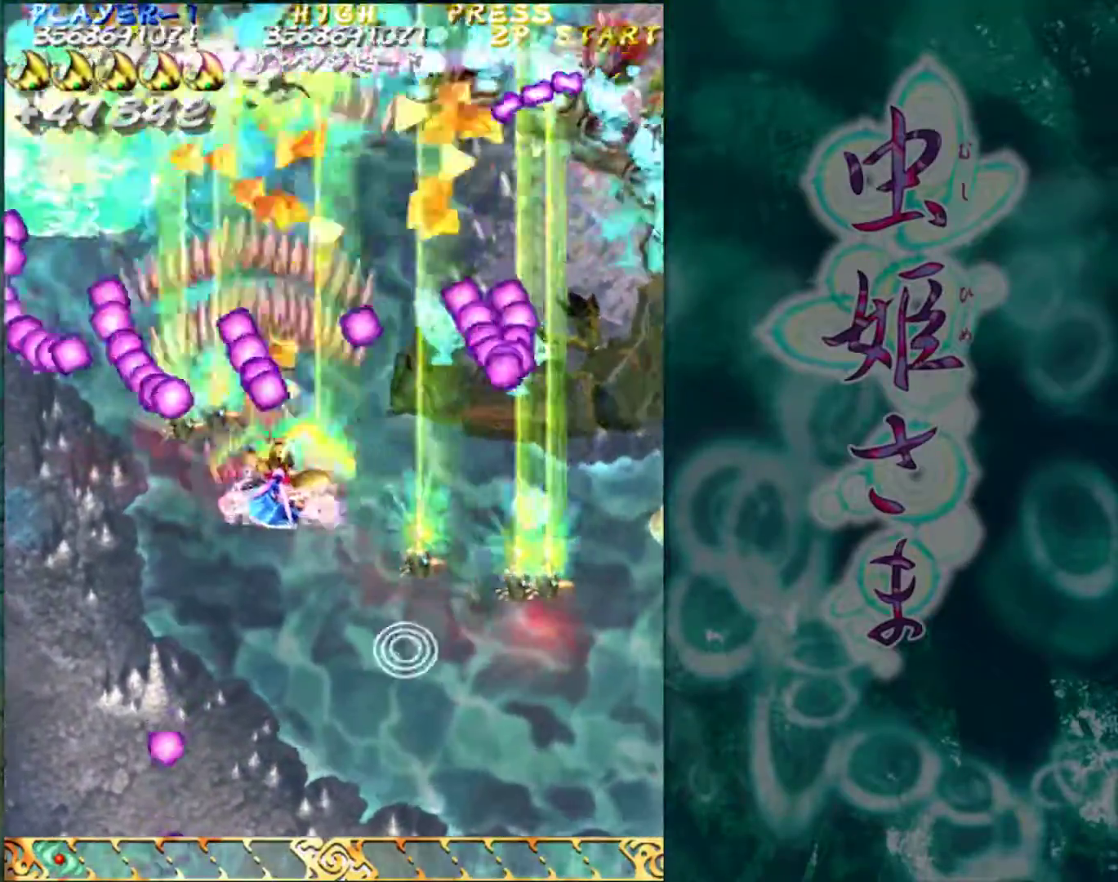
{"buttons": [], "left_stick": "center", "events": [[300, "left_stick", "center"]]}
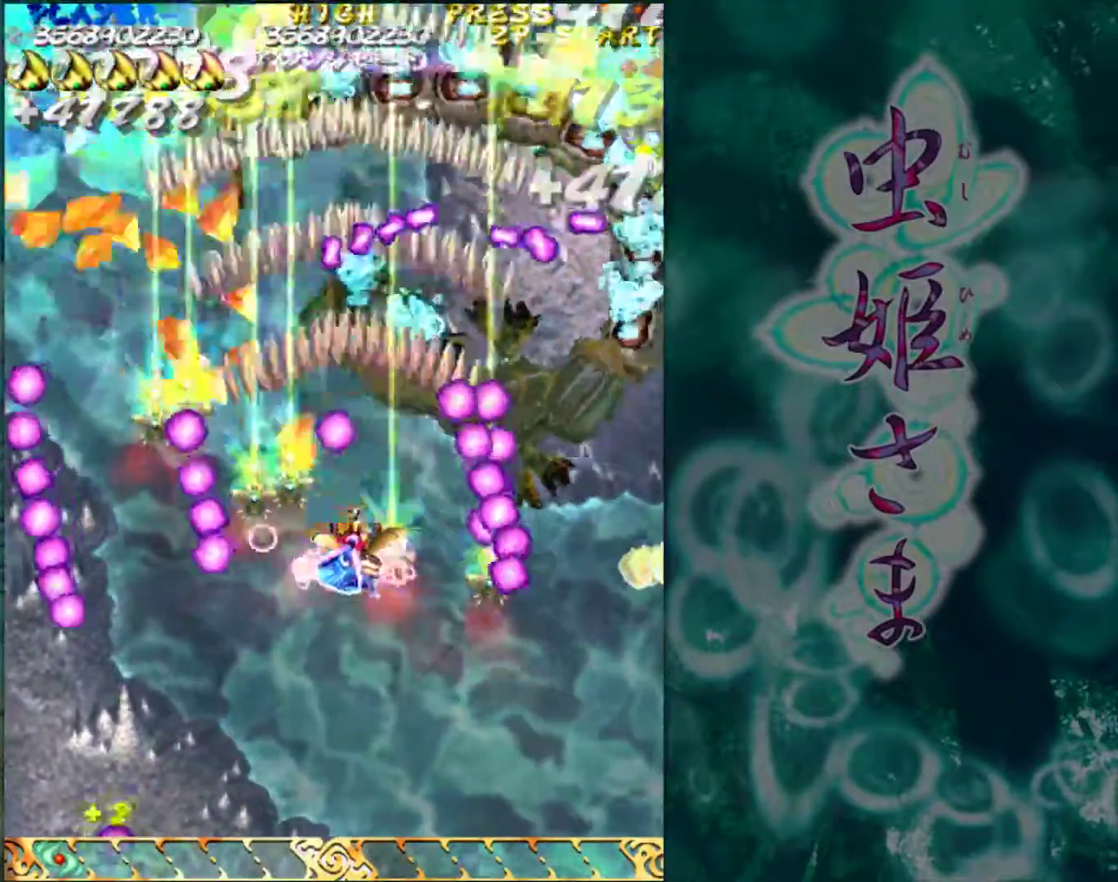
{"buttons": [], "left_stick": "center", "events": [[33, "left_stick", "right"], [100, "left_stick", "center"]]}
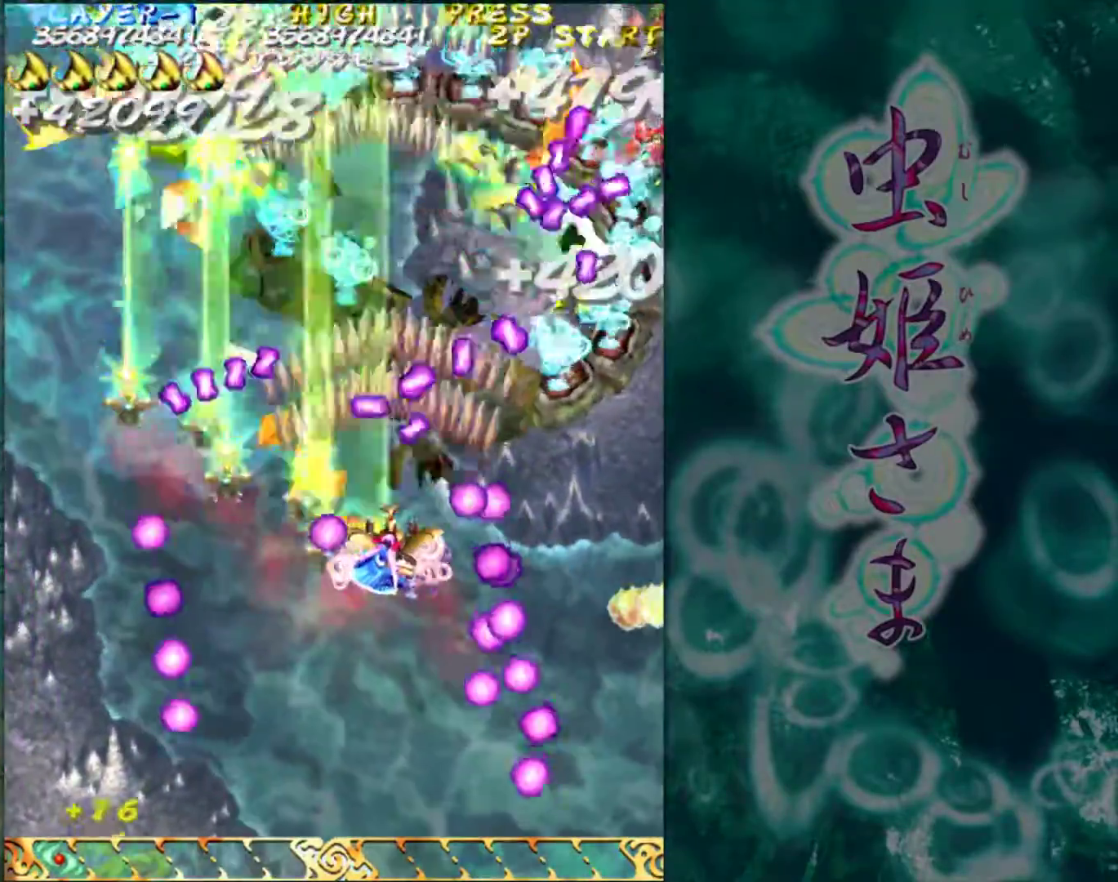
{"buttons": [], "left_stick": "center", "events": [[117, "left_stick", "right"], [250, "left_stick", "center"], [383, "left_stick", "right"], [500, "left_stick", "center"]]}
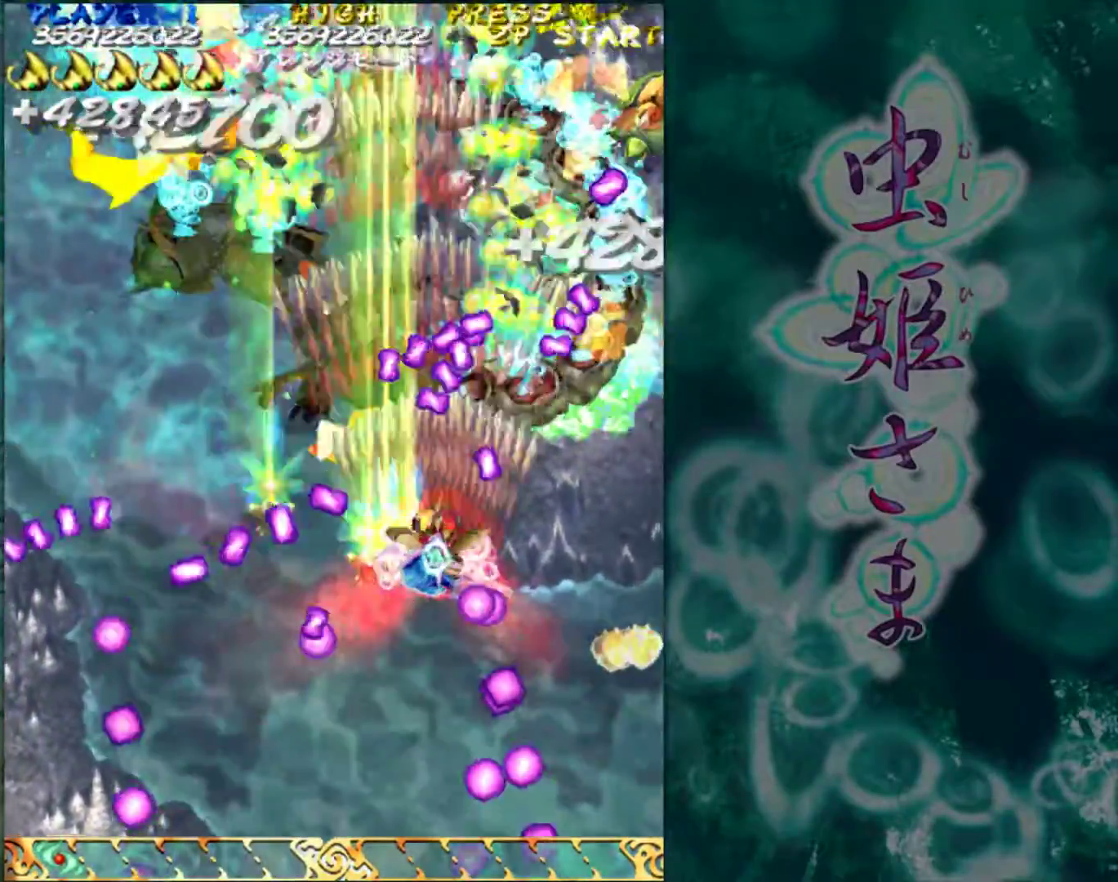
{"buttons": [], "left_stick": "right", "events": [[50, "left_stick", "right"]]}
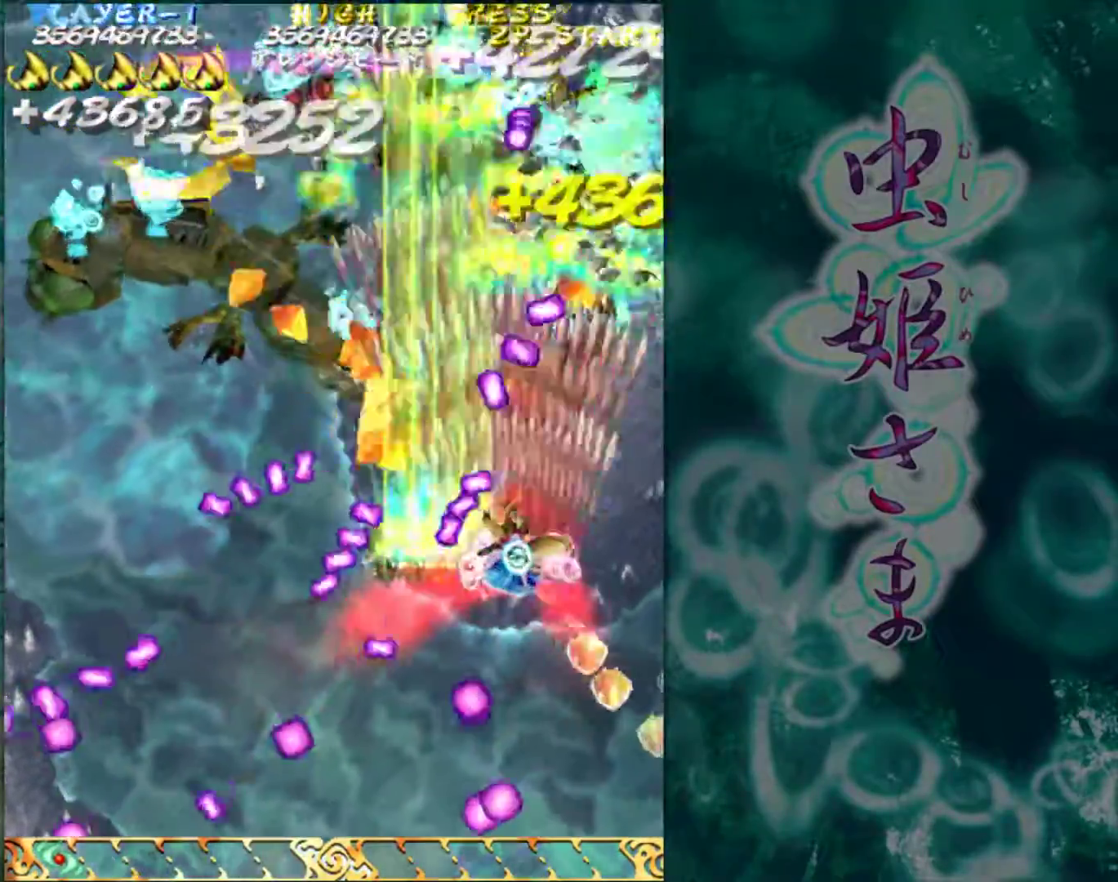
{"buttons": [], "left_stick": "right", "events": []}
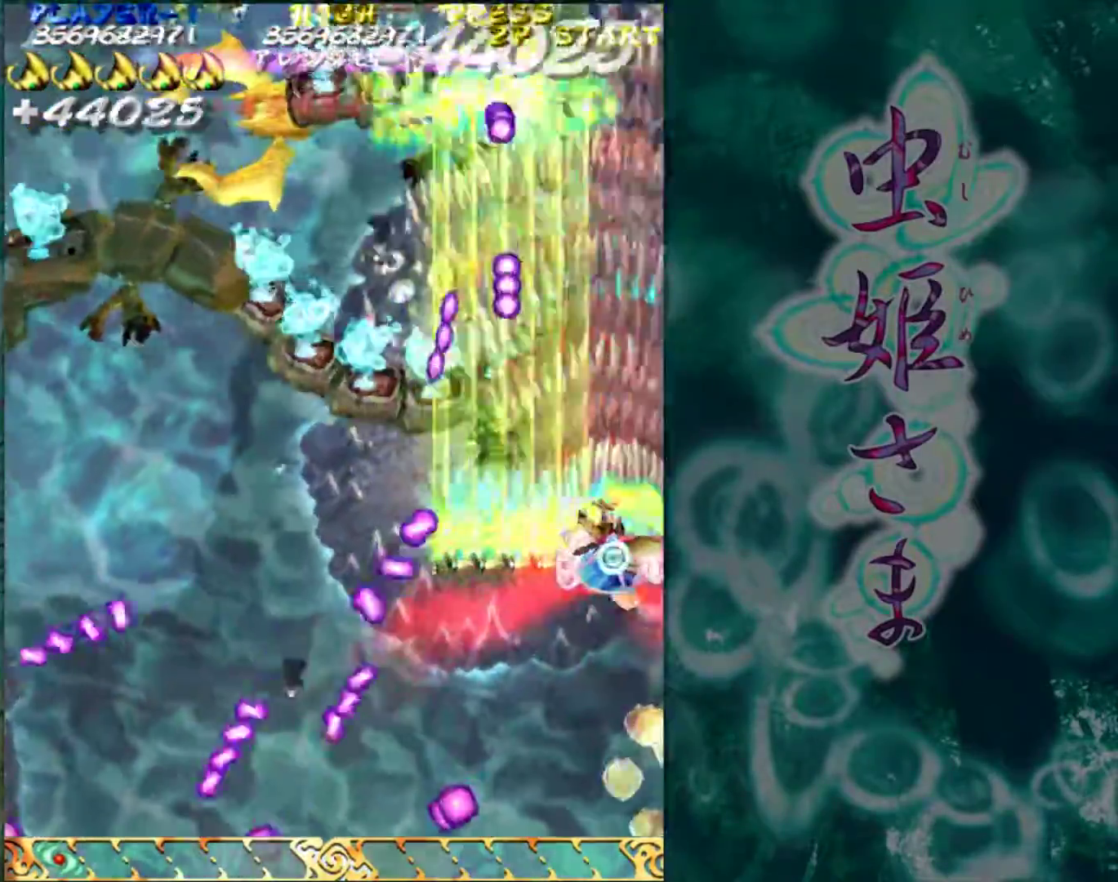
{"buttons": [], "left_stick": "left", "events": [[200, "left_stick", "center"], [333, "left_stick", "left"]]}
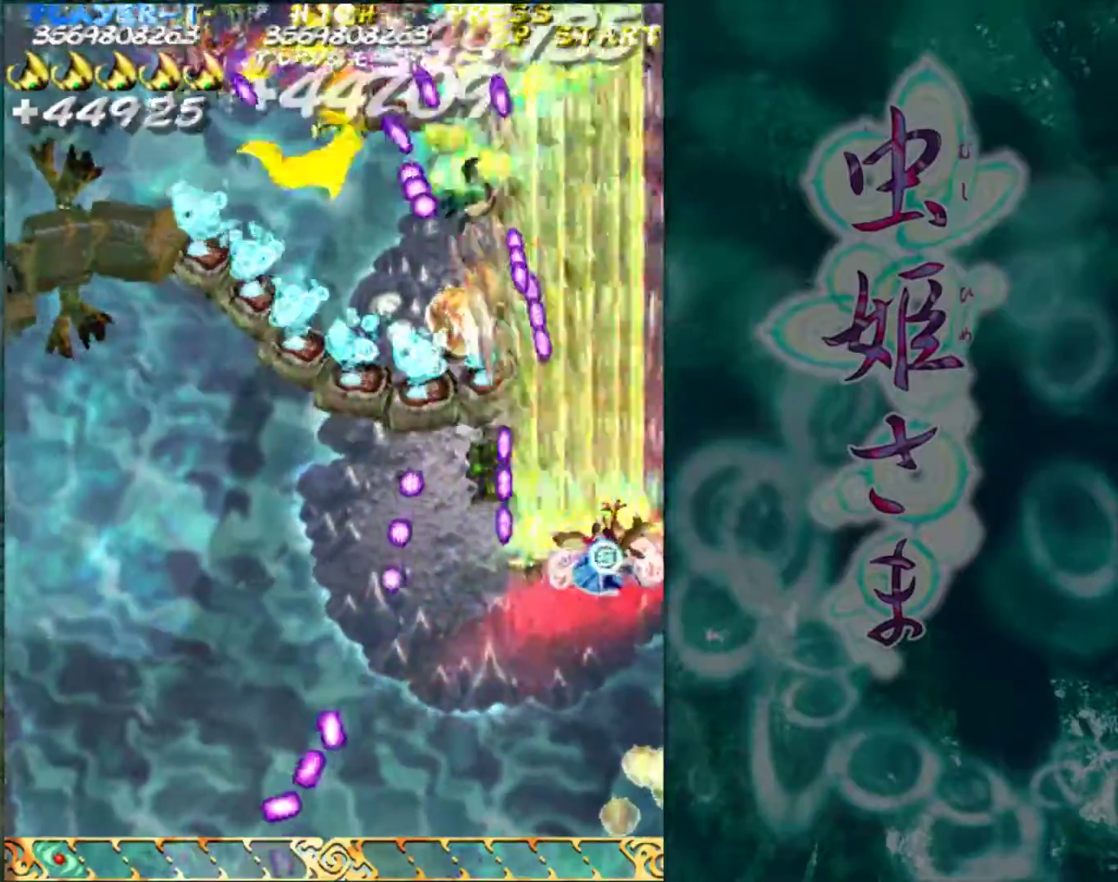
{"buttons": [], "left_stick": "down", "events": [[217, "left_stick", "down"], [300, "left_stick", "center"], [350, "left_stick", "down"]]}
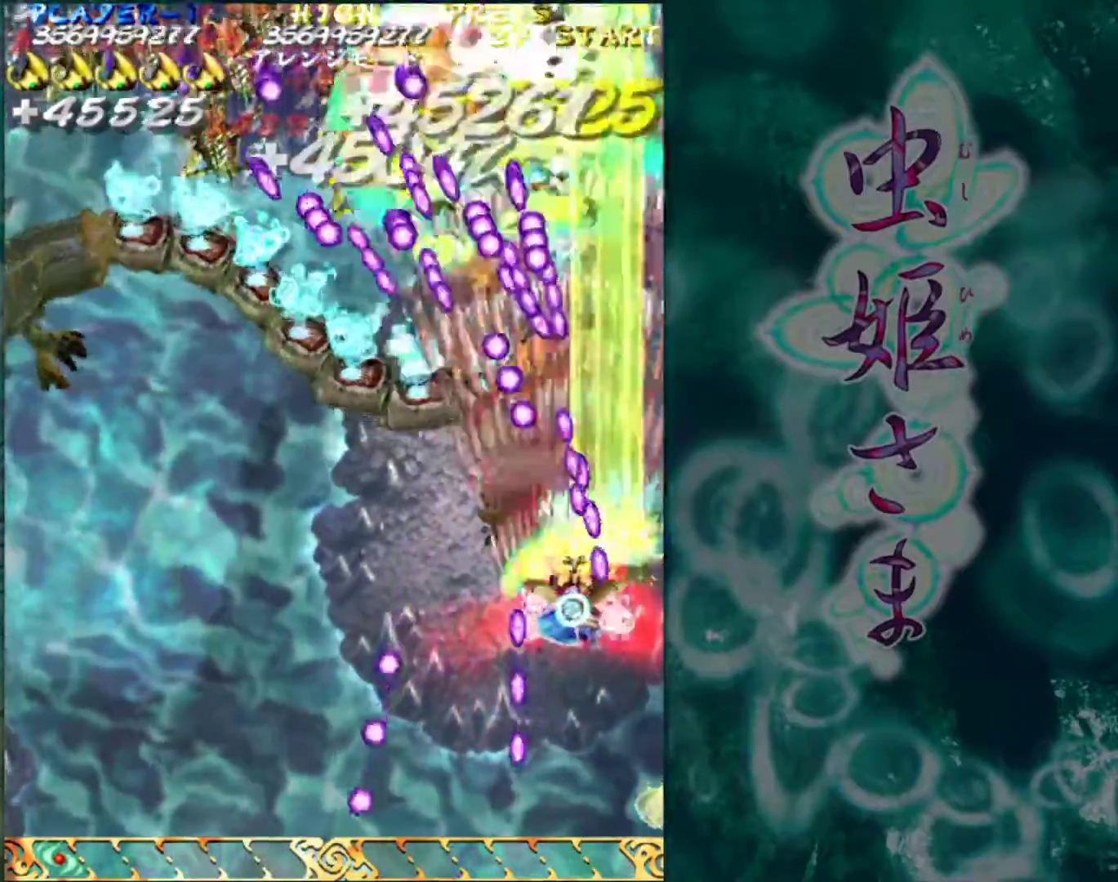
{"buttons": [], "left_stick": "down", "events": []}
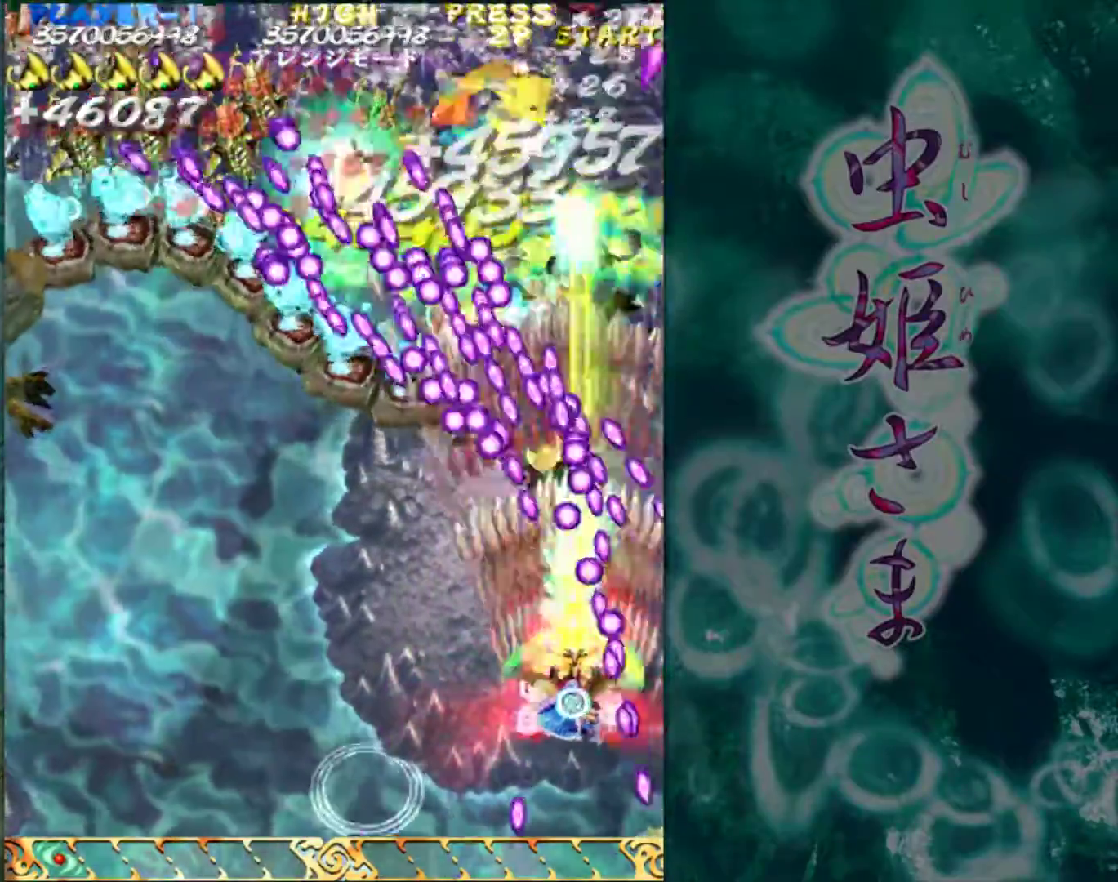
{"buttons": [], "left_stick": "center", "events": [[500, "left_stick", "center"]]}
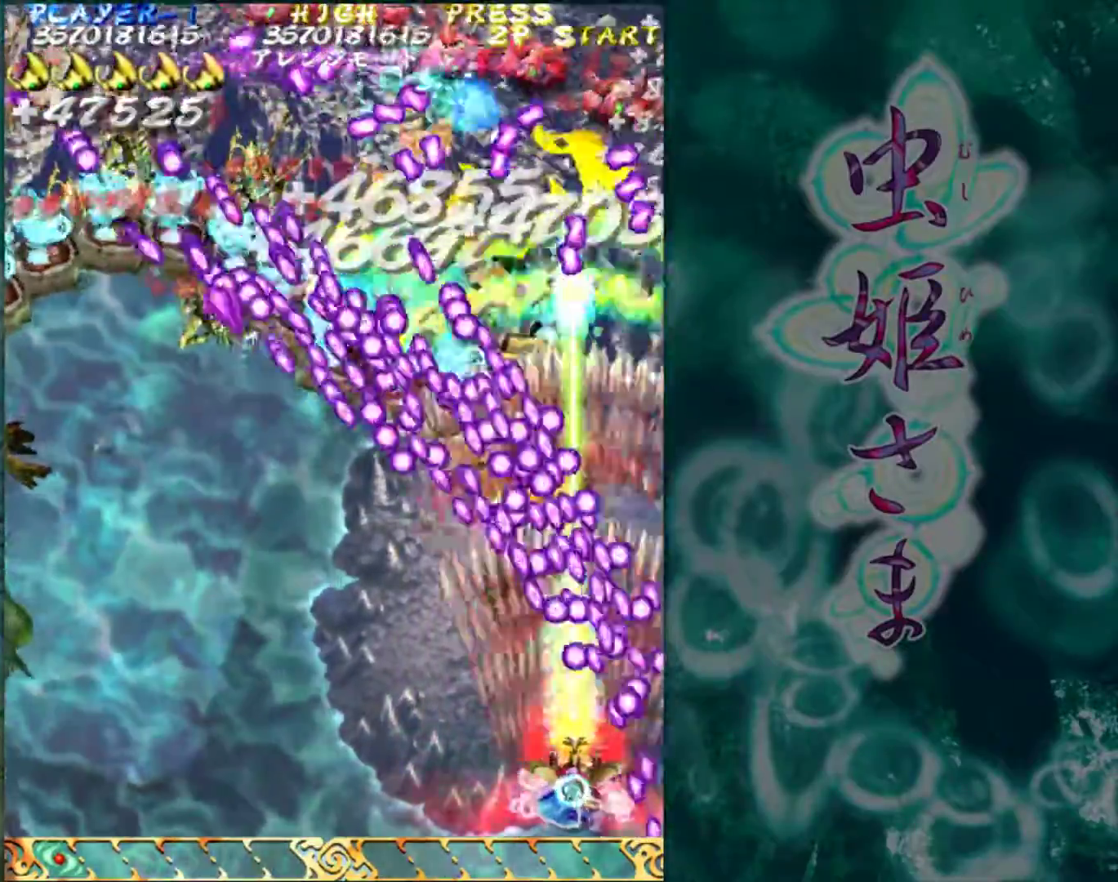
{"buttons": [], "left_stick": "center", "events": [[17, "left_stick", "left"], [133, "left_stick", "center"], [233, "left_stick", "left"], [300, "left_stick", "center"]]}
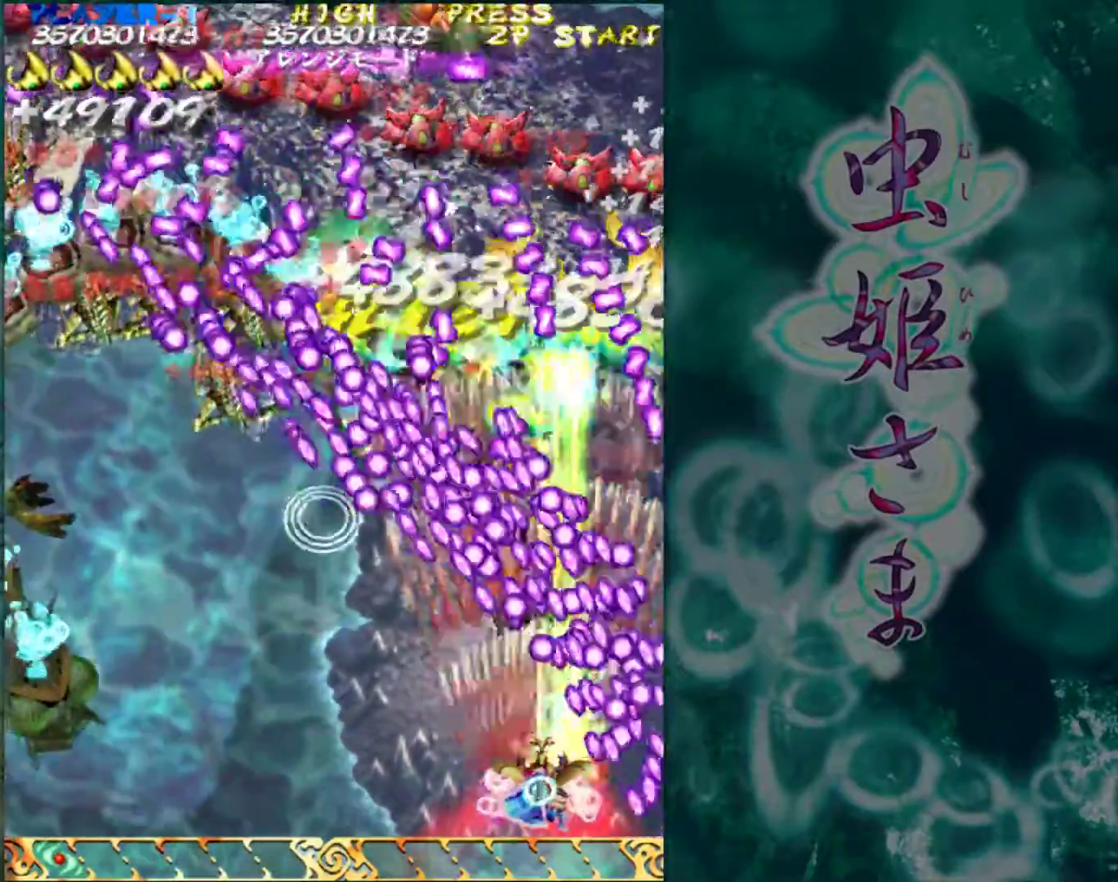
{"buttons": [], "left_stick": "center", "events": [[383, "left_stick", "left"], [467, "left_stick", "center"]]}
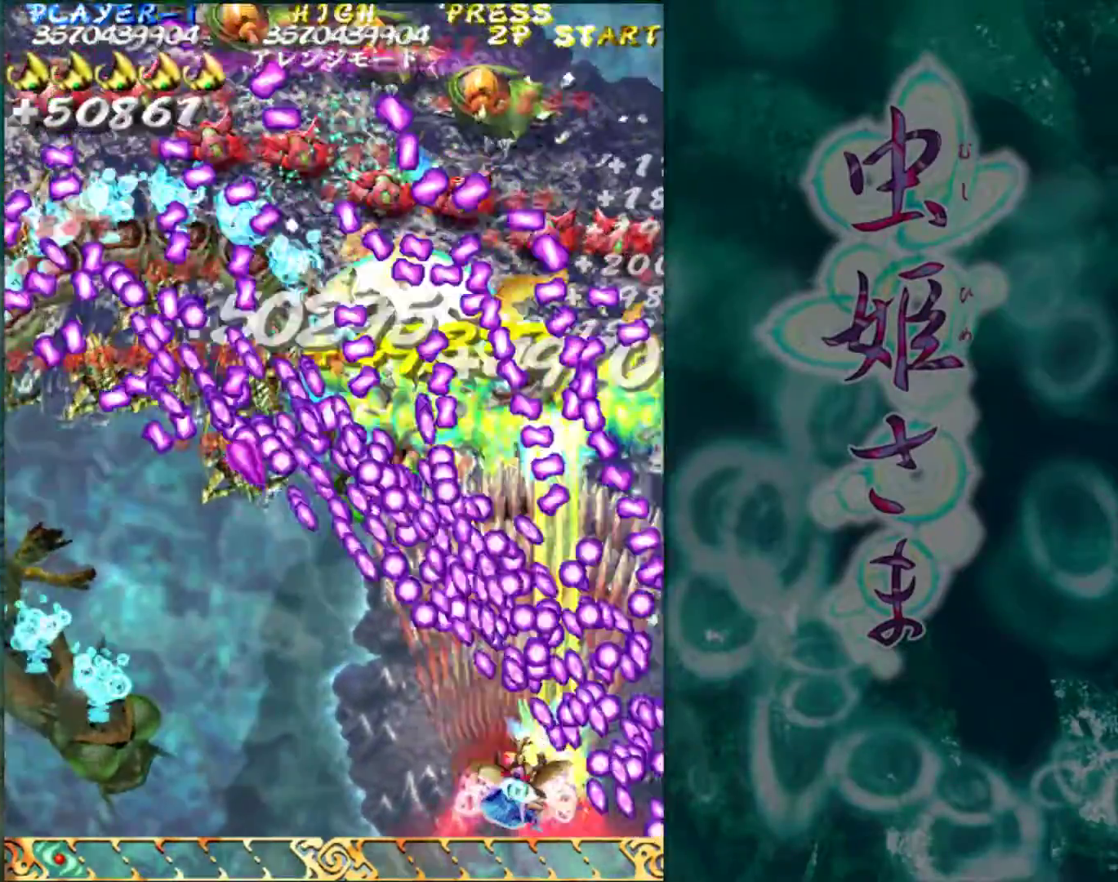
{"buttons": [], "left_stick": "left", "events": [[33, "left_stick", "left"], [283, "left_stick", "center"], [450, "left_stick", "left"]]}
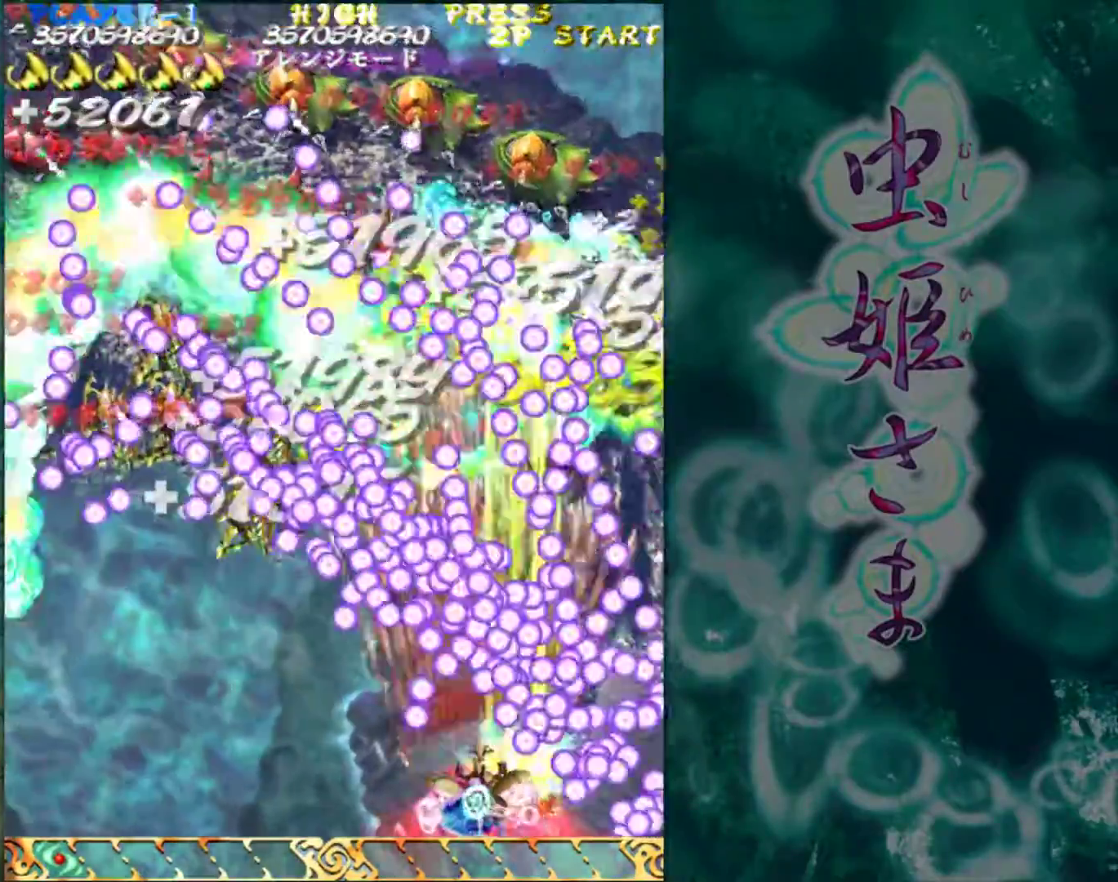
{"buttons": [], "left_stick": "up-left", "events": [[33, "left_stick", "center"], [100, "left_stick", "left"], [500, "left_stick", "up-left"]]}
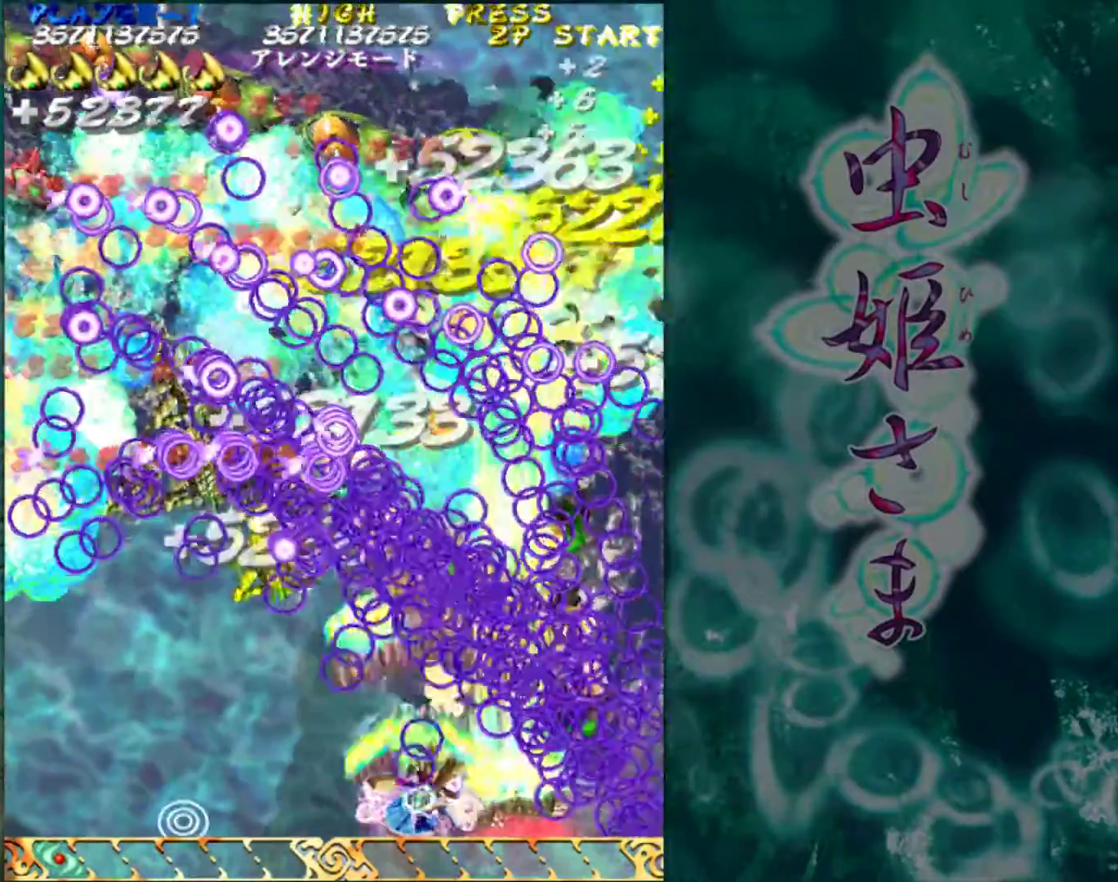
{"buttons": [], "left_stick": "up-left", "events": []}
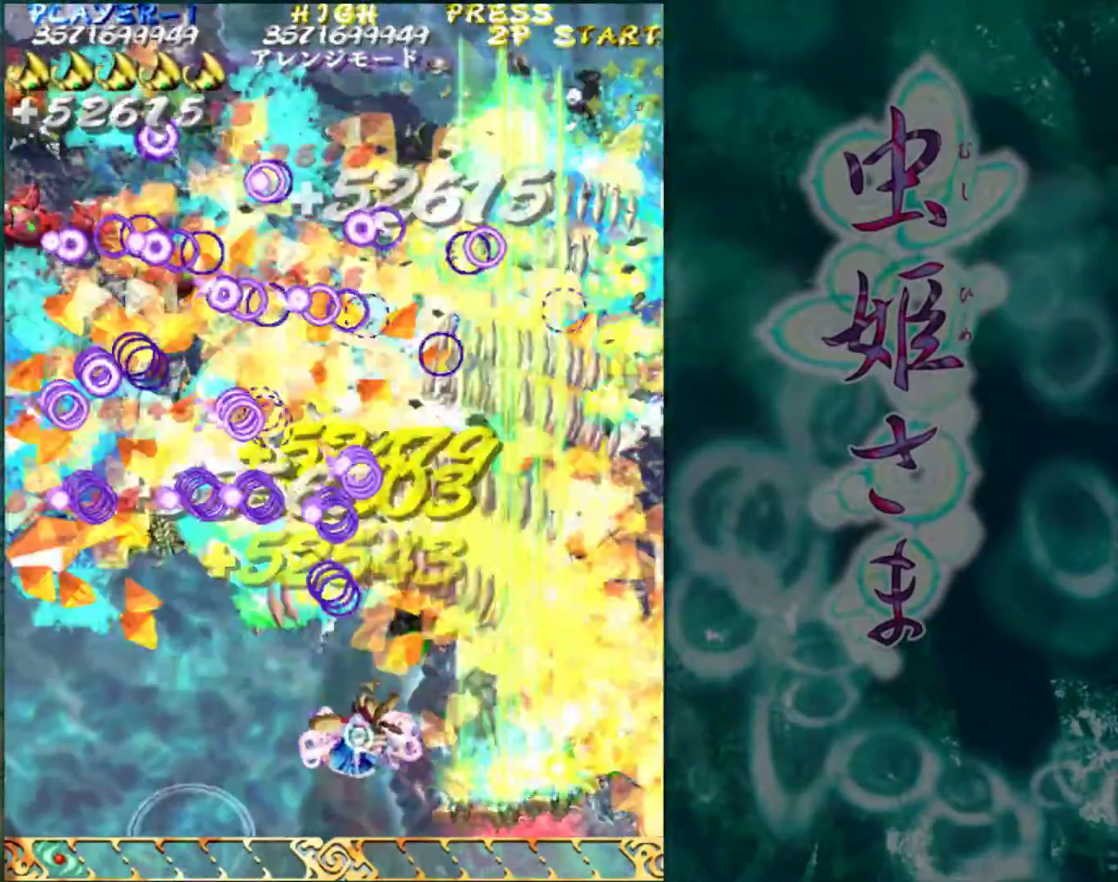
{"buttons": [], "left_stick": "left", "events": [[133, "left_stick", "left"]]}
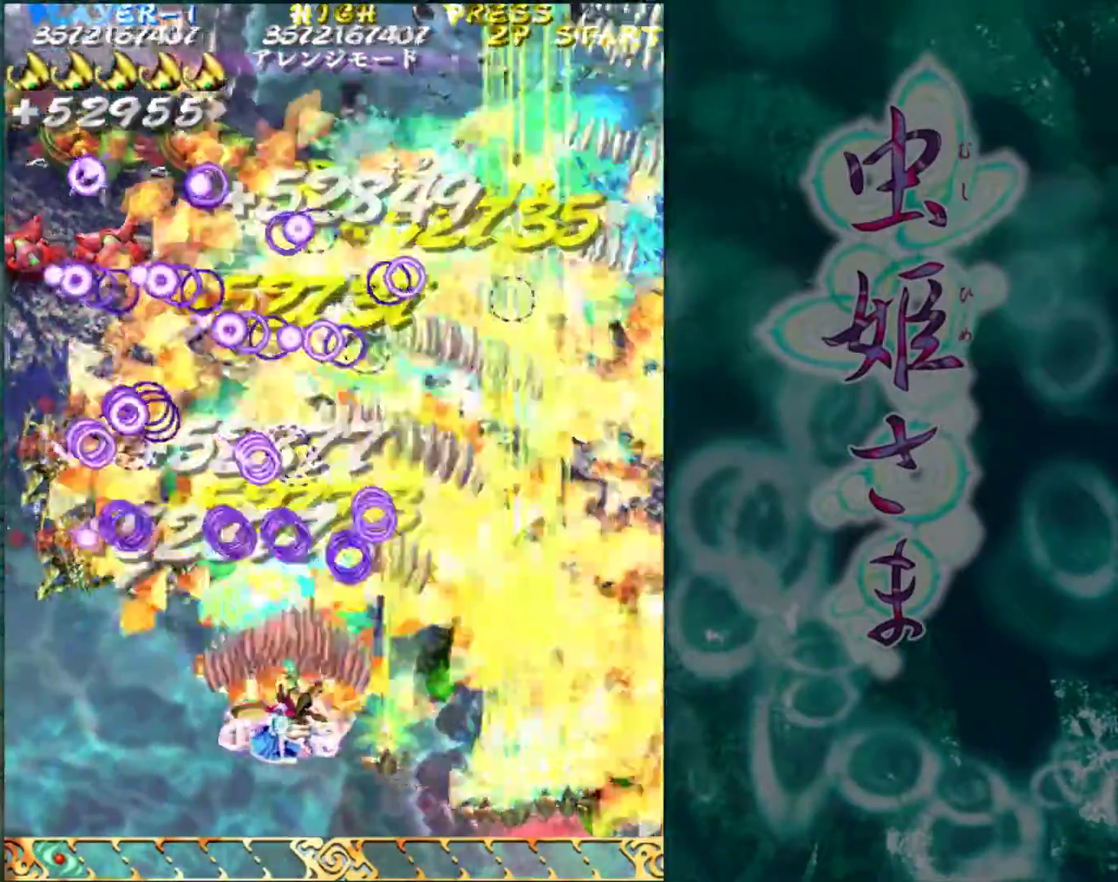
{"buttons": [], "left_stick": "left", "events": []}
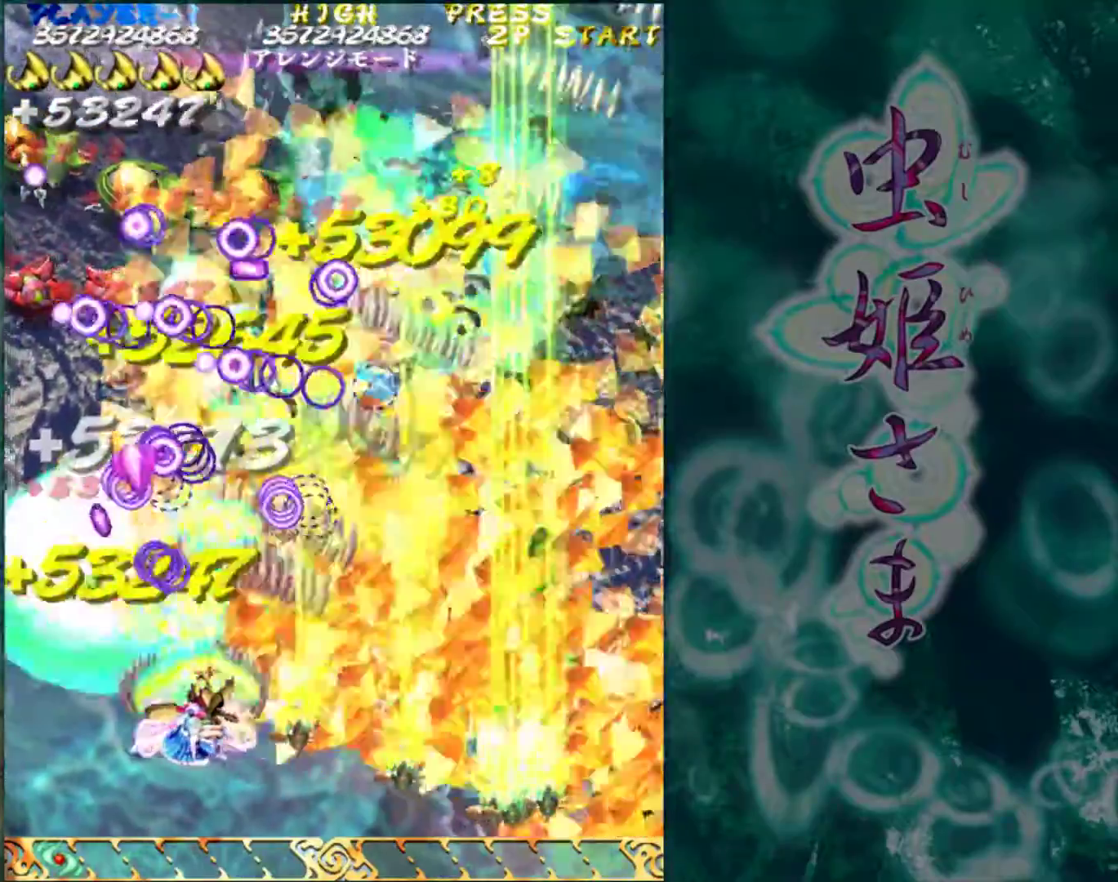
{"buttons": [], "left_stick": "up-left", "events": [[117, "left_stick", "up-left"]]}
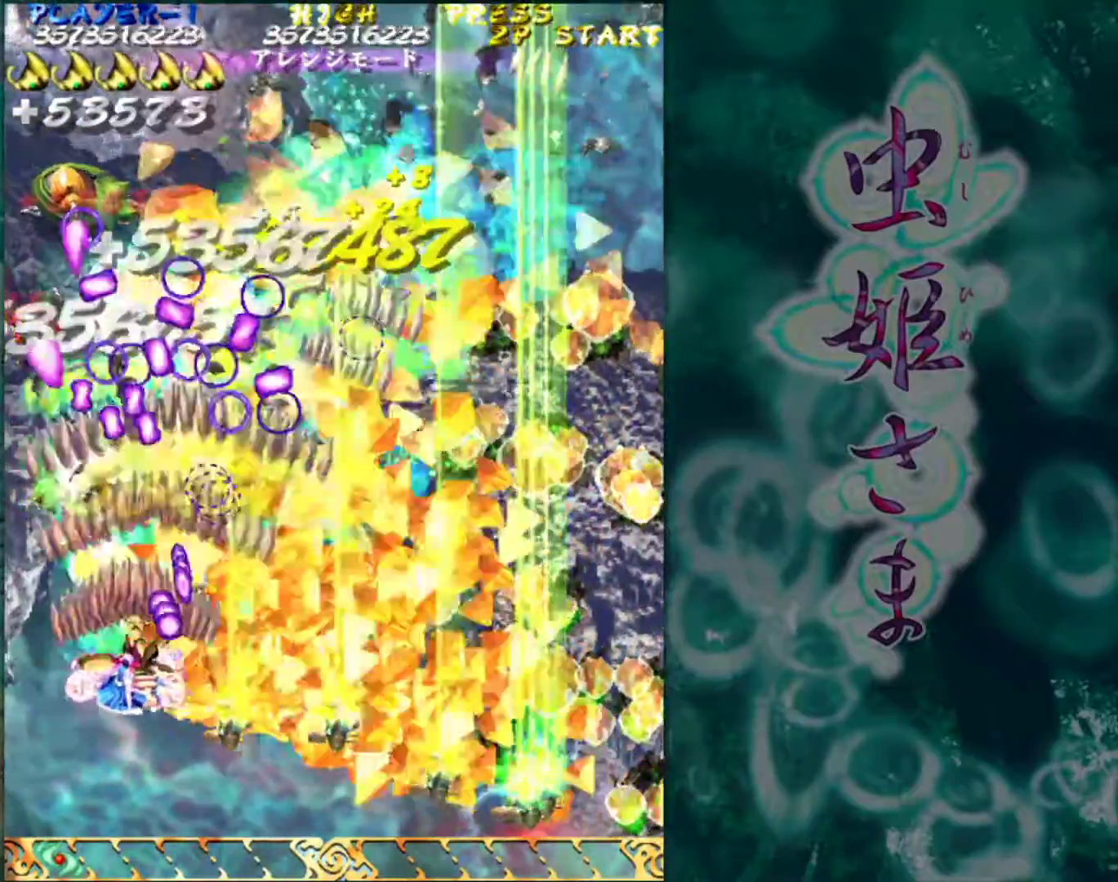
{"buttons": [], "left_stick": "up-left", "events": []}
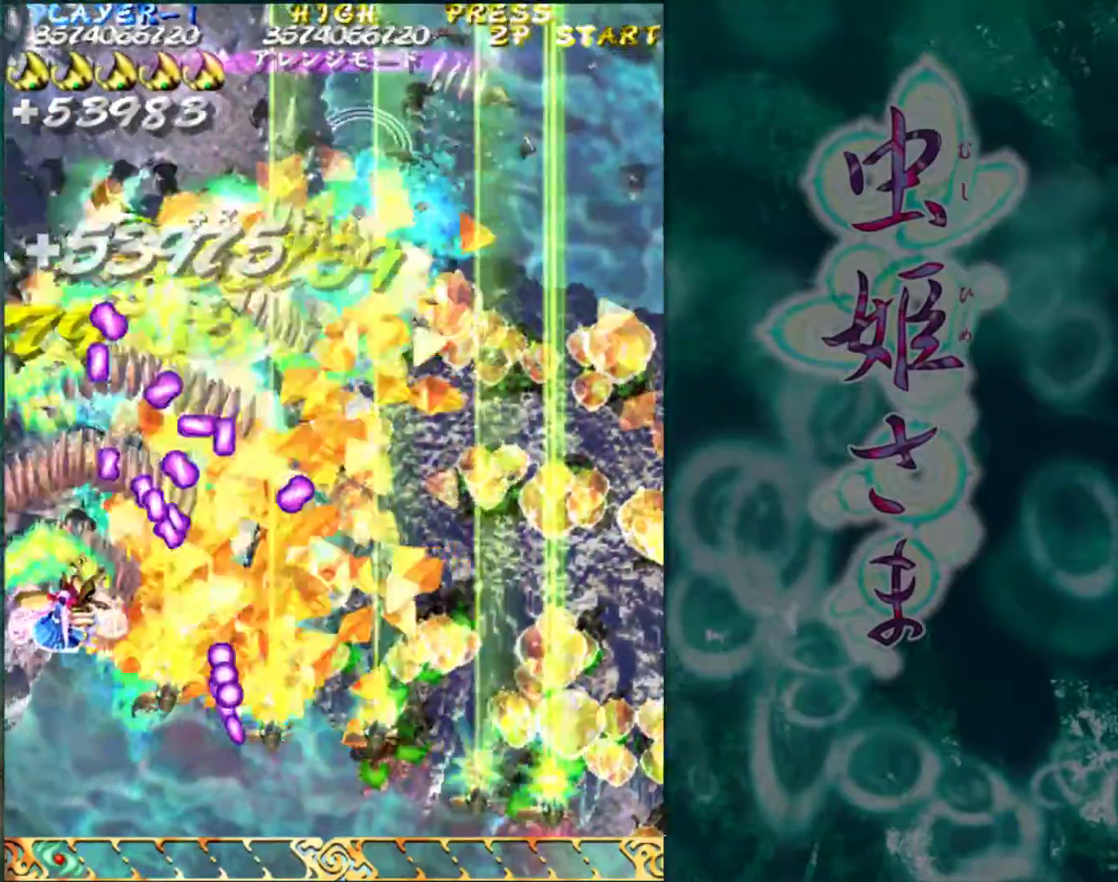
{"buttons": [], "left_stick": "up", "events": [[383, "left_stick", "up"]]}
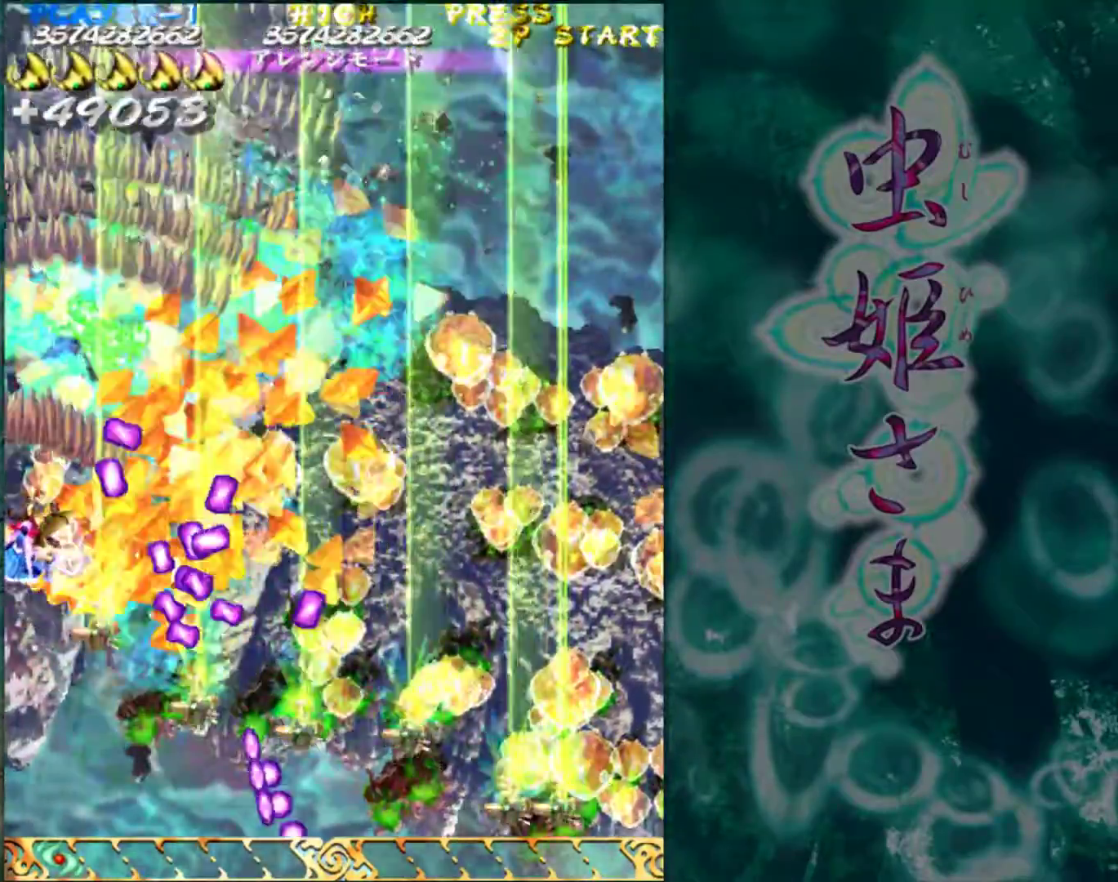
{"buttons": [], "left_stick": "right", "events": [[300, "left_stick", "up-right"], [400, "left_stick", "right"]]}
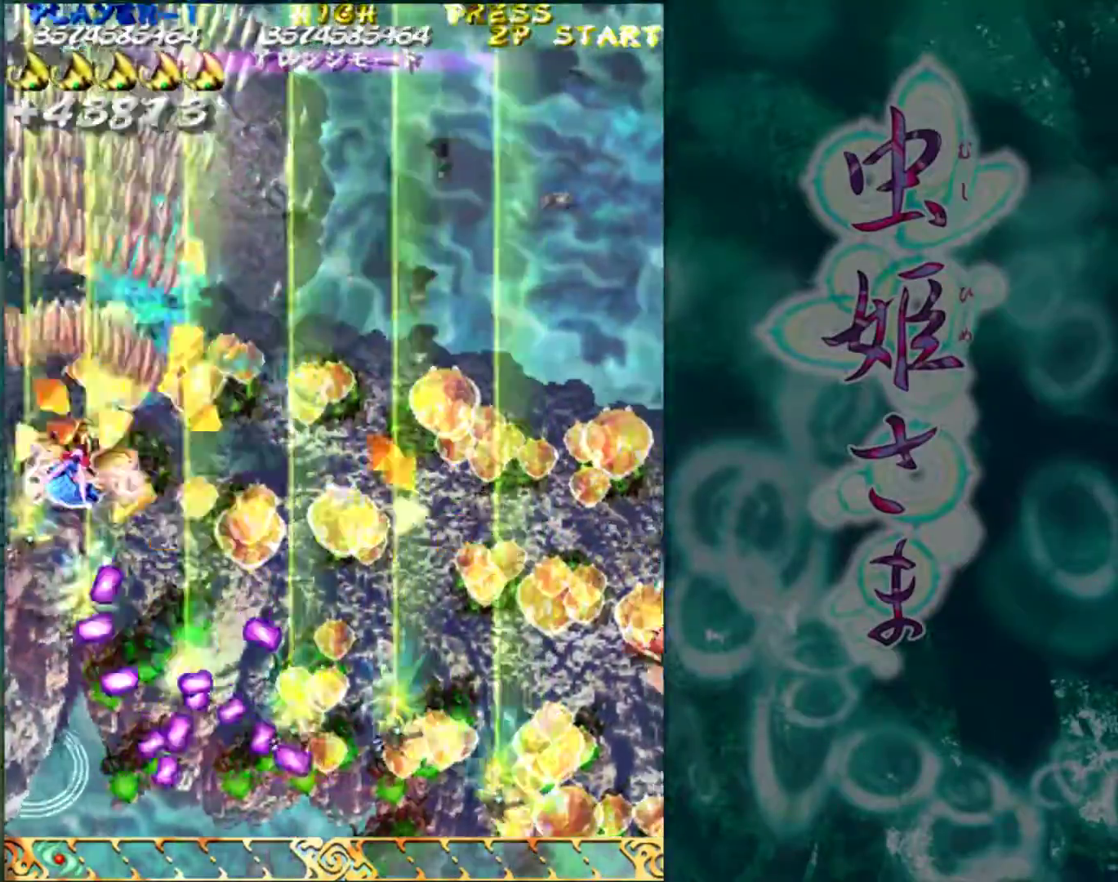
{"buttons": [], "left_stick": "right", "events": []}
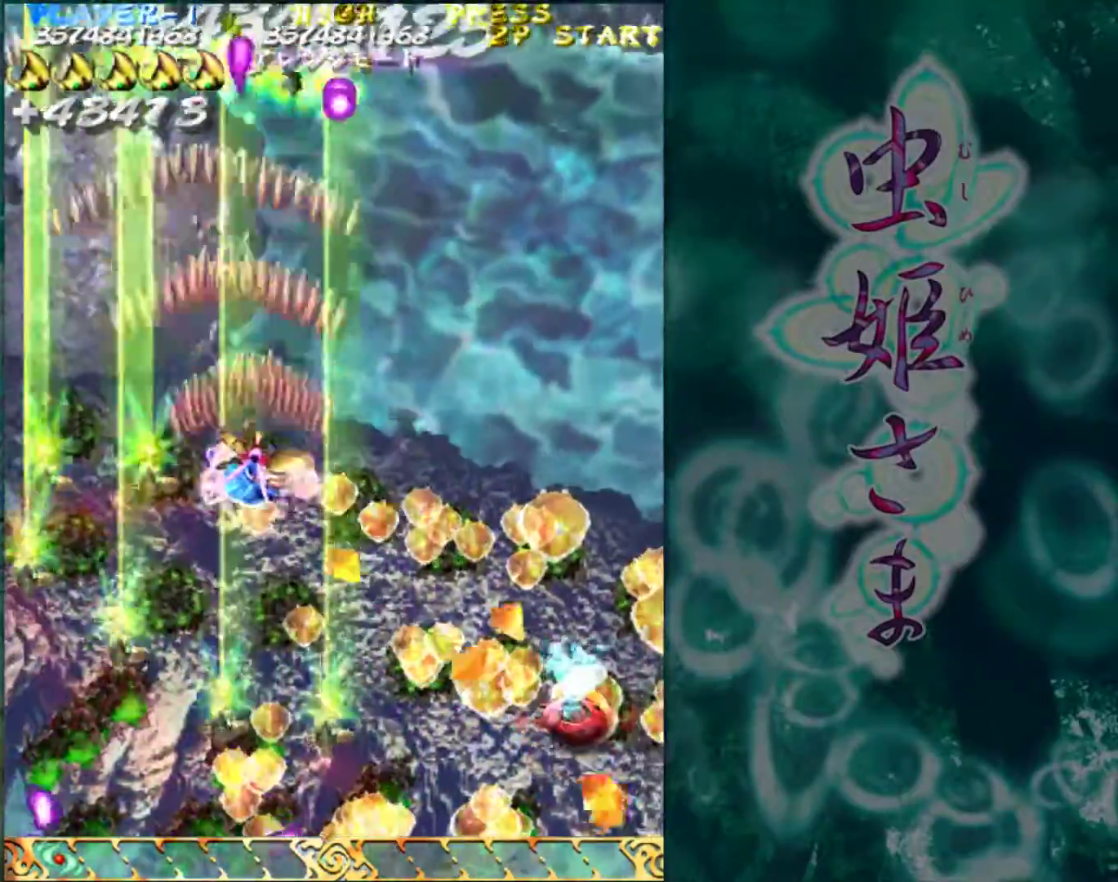
{"buttons": [], "left_stick": "right", "events": []}
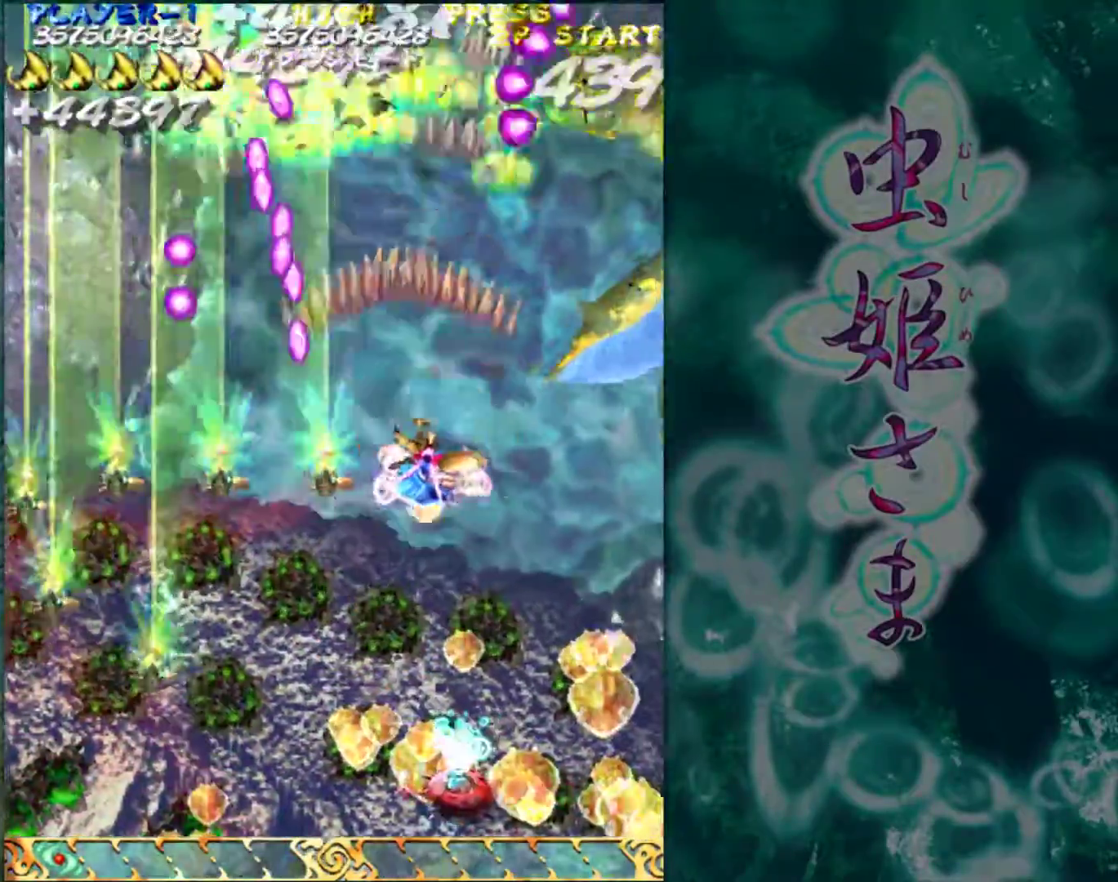
{"buttons": [], "left_stick": "down", "events": [[167, "left_stick", "down"]]}
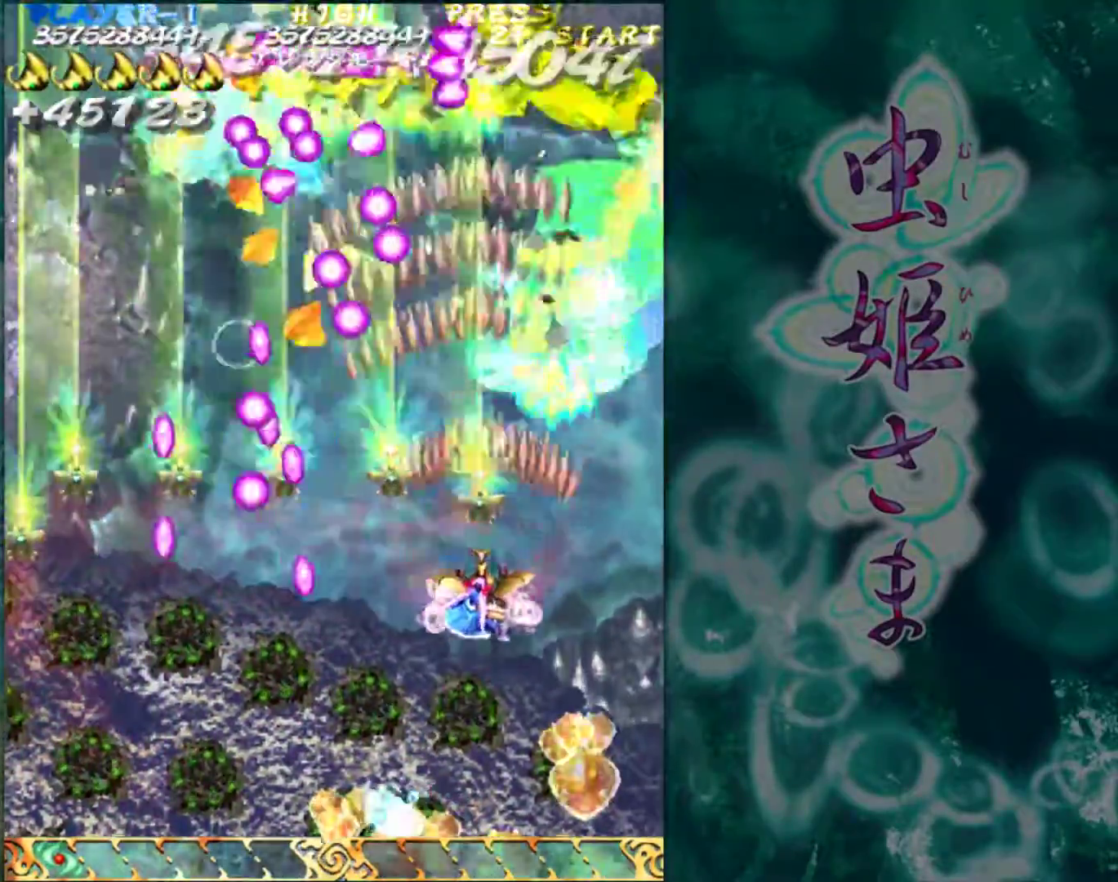
{"buttons": [], "left_stick": "center", "events": [[467, "left_stick", "center"]]}
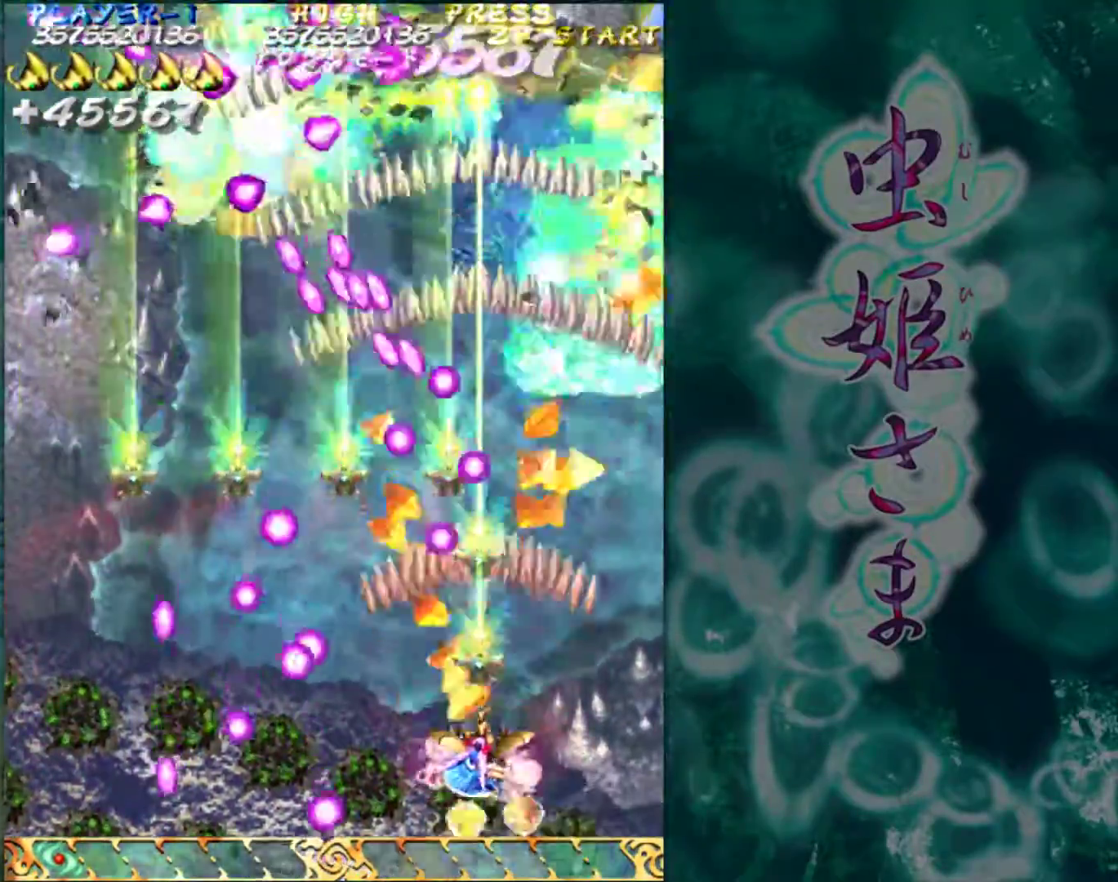
{"buttons": [], "left_stick": "center", "events": [[83, "left_stick", "left"], [200, "left_stick", "center"], [417, "left_stick", "left"], [483, "left_stick", "center"]]}
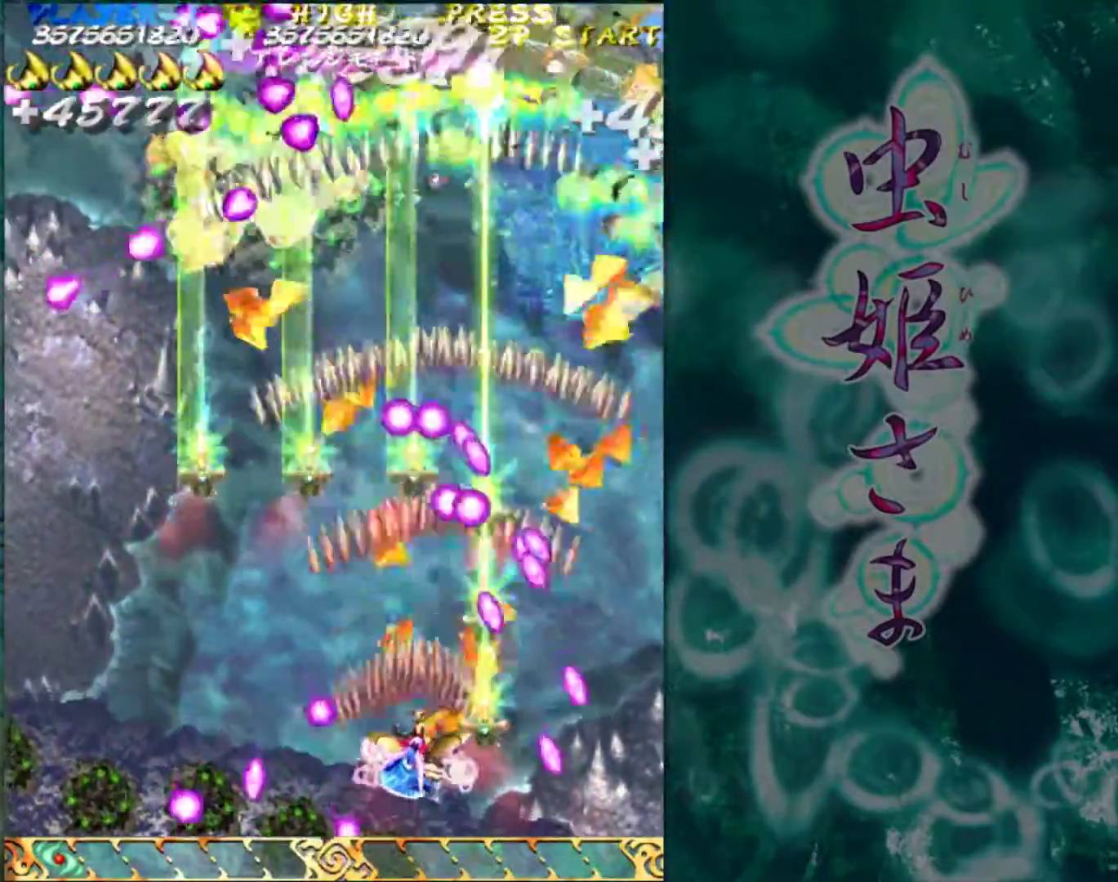
{"buttons": [], "left_stick": "center", "events": [[367, "left_stick", "left"], [450, "left_stick", "center"]]}
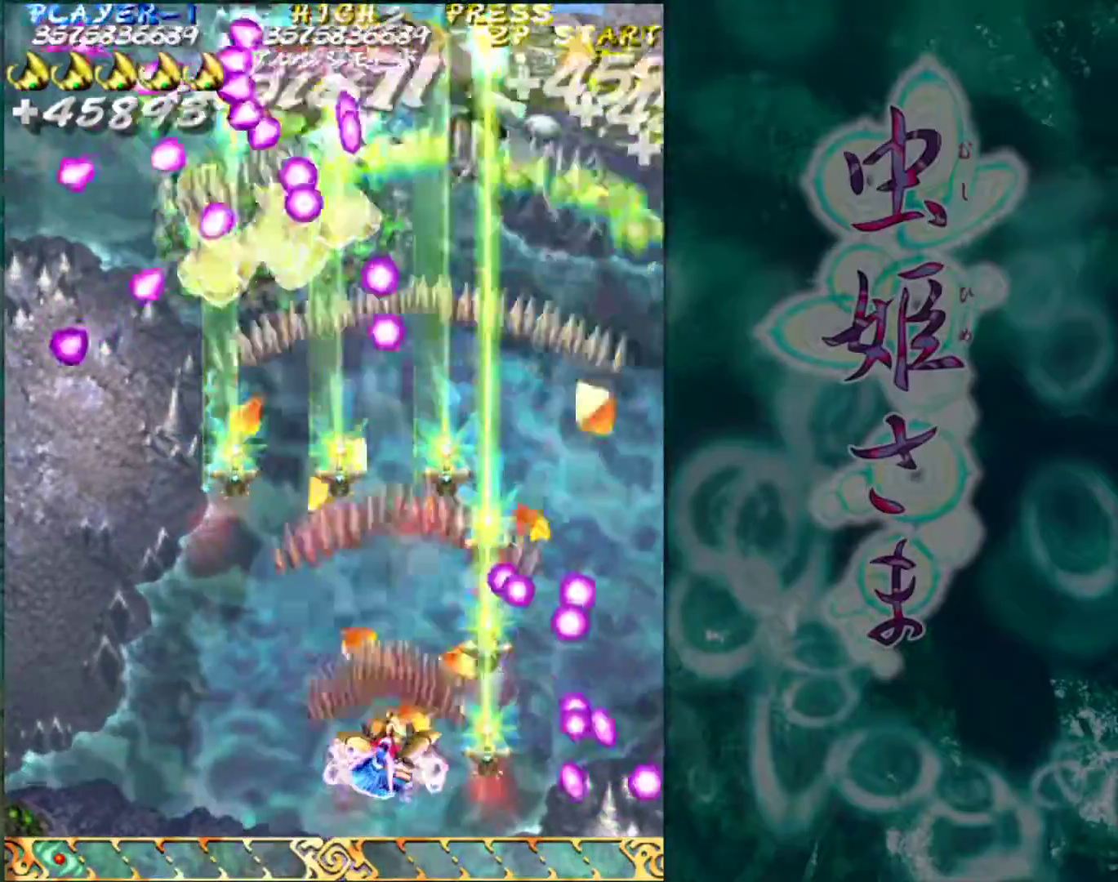
{"buttons": [], "left_stick": "center", "events": [[83, "left_stick", "left"], [150, "left_stick", "center"], [317, "left_stick", "left"], [400, "left_stick", "center"]]}